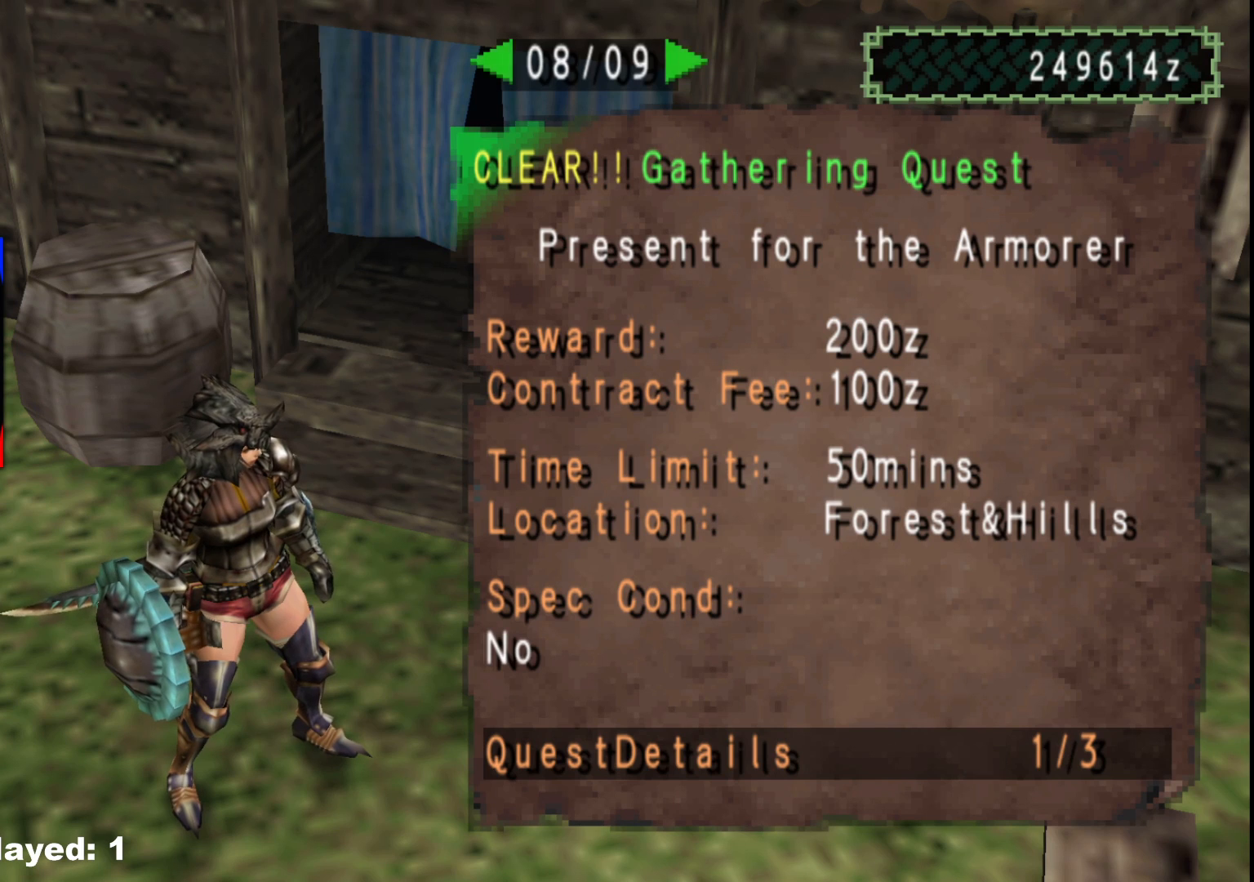
Gameplay with a controller (Xbox layout); each line is a JSON object with the inputs held at the frame after it. "events" lists button and stick changes between this image and that frame as [ms after this image, input, new state], when the widget could be followed in between. Not read: L2 L3 R3 Y.
{"buttons": [], "left_stick": "center", "right_stick": "center", "events": [[33, "B", "up"], [217, "DPAD_DOWN", "down"], [300, "DPAD_DOWN", "up"]]}
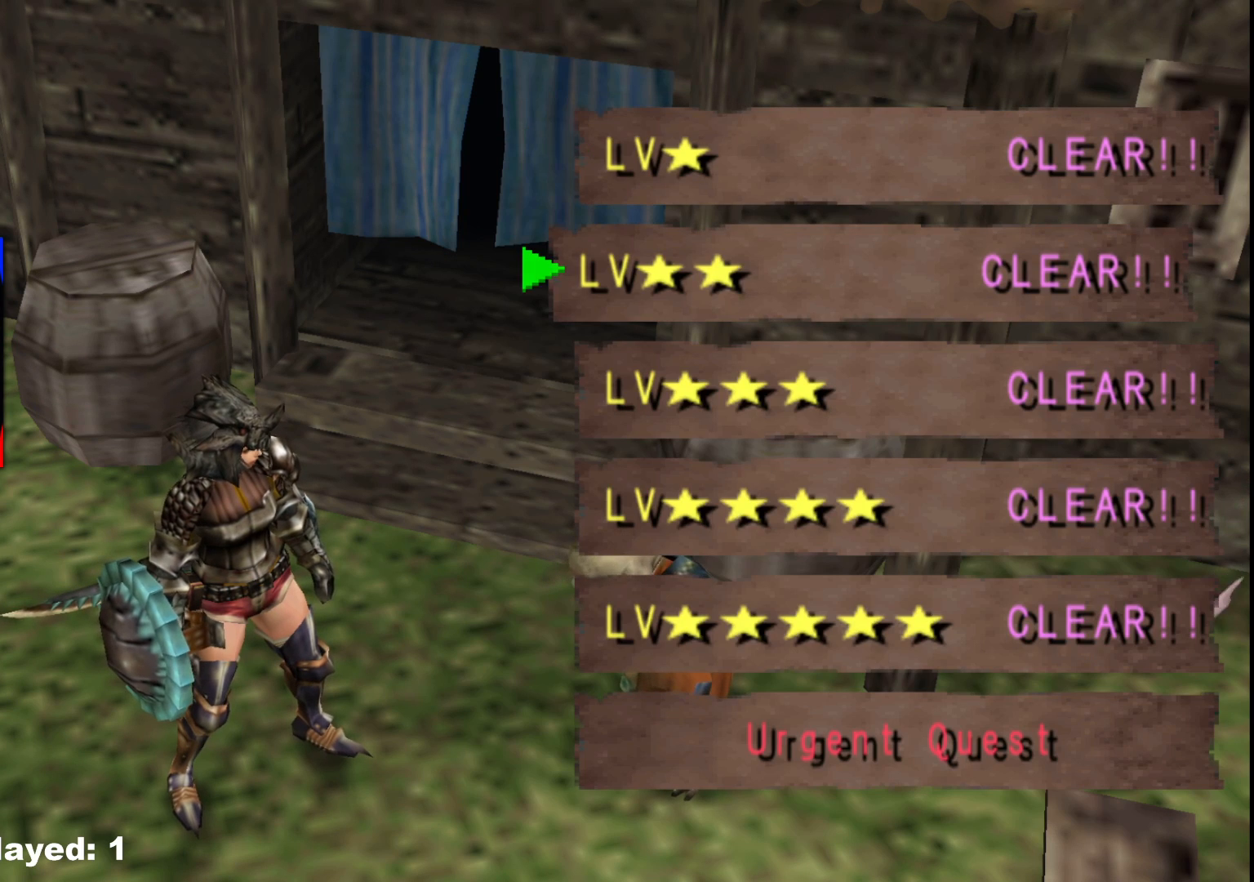
{"buttons": [], "left_stick": "center", "right_stick": "center", "events": []}
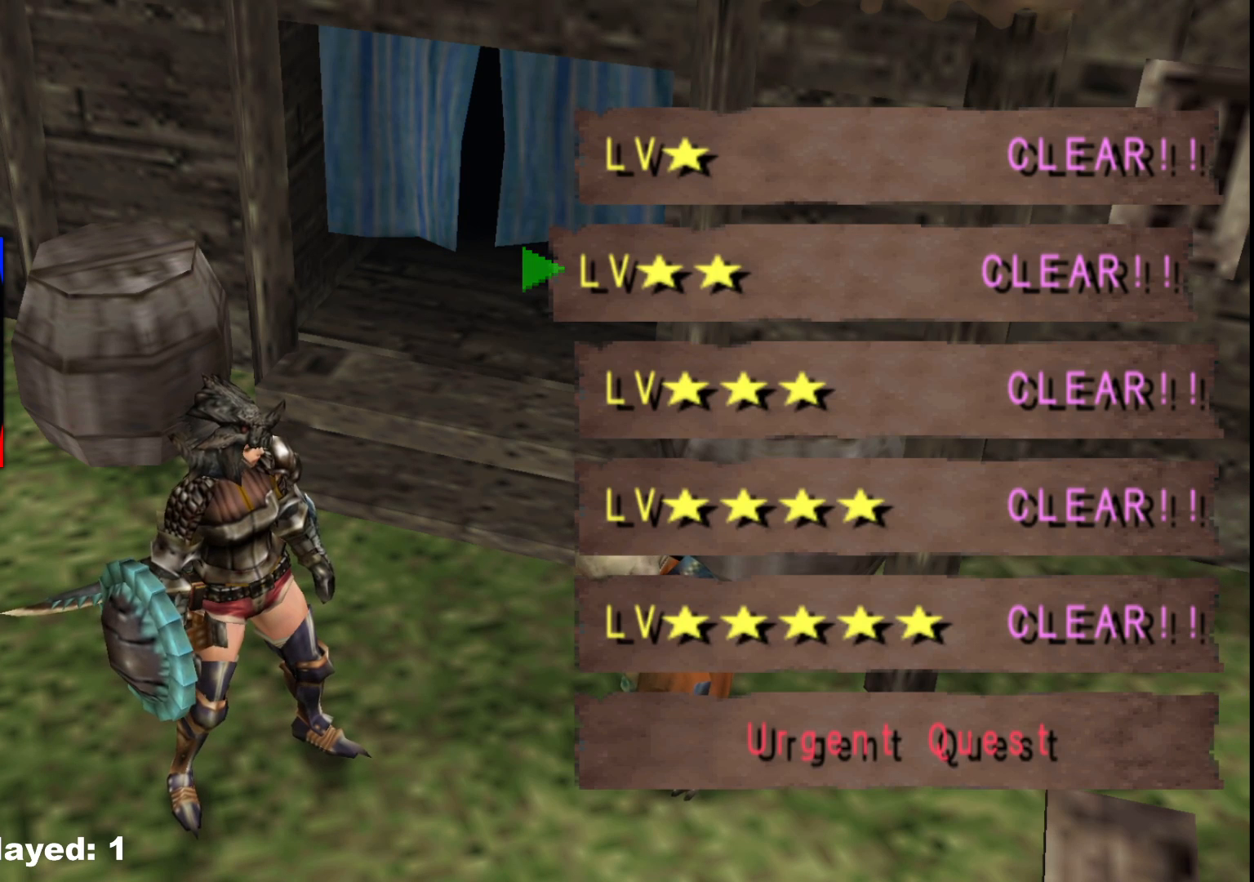
{"buttons": [], "left_stick": "center", "right_stick": "center", "events": []}
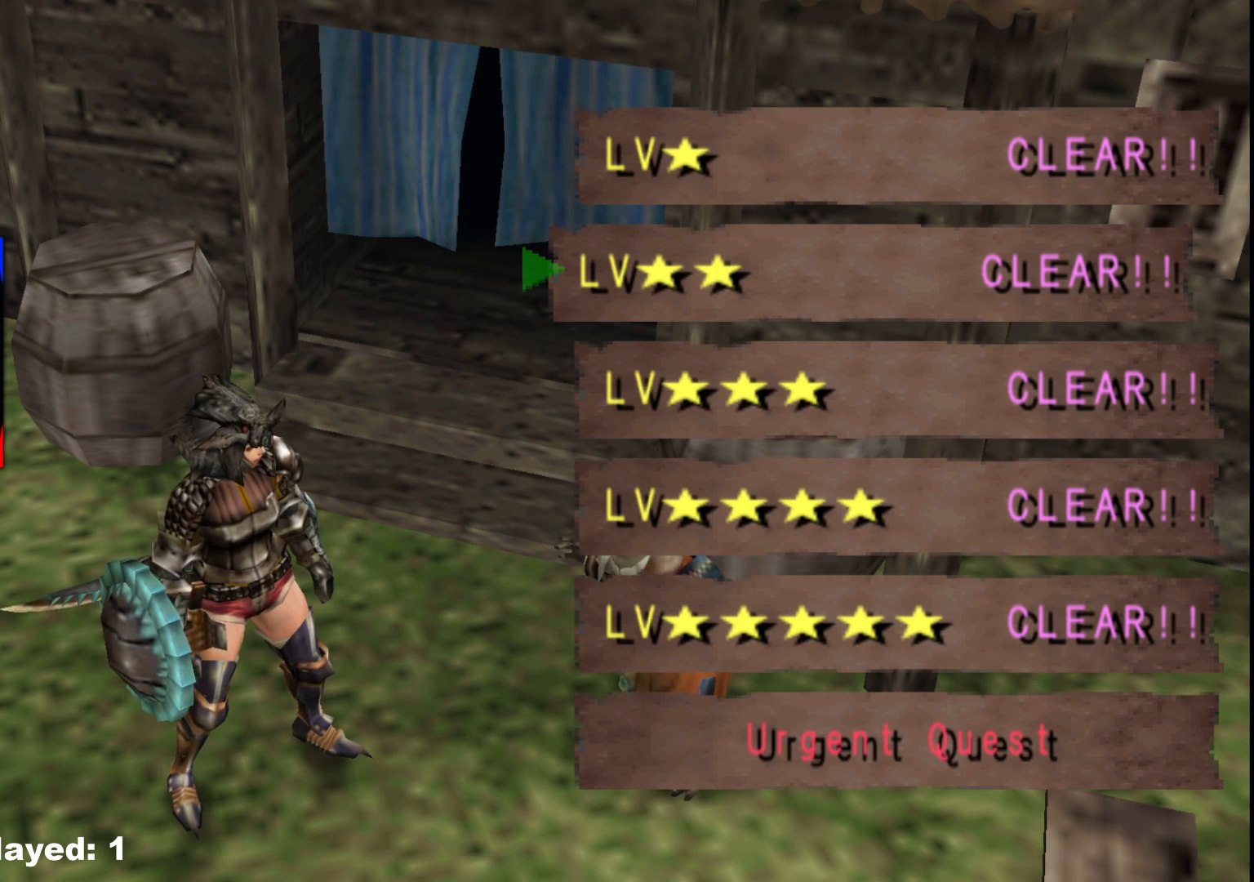
{"buttons": [], "left_stick": "center", "right_stick": "center", "events": []}
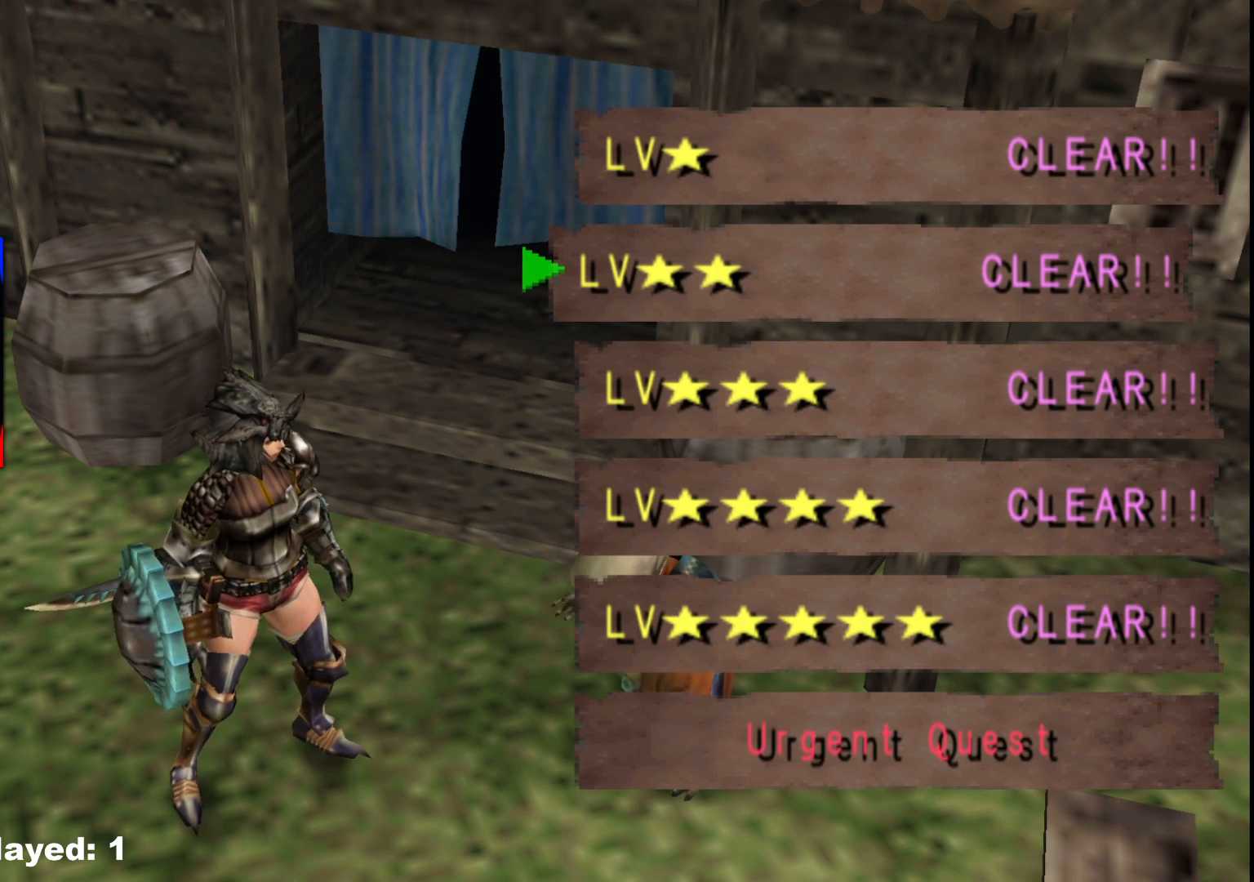
{"buttons": [], "left_stick": "center", "right_stick": "center", "events": []}
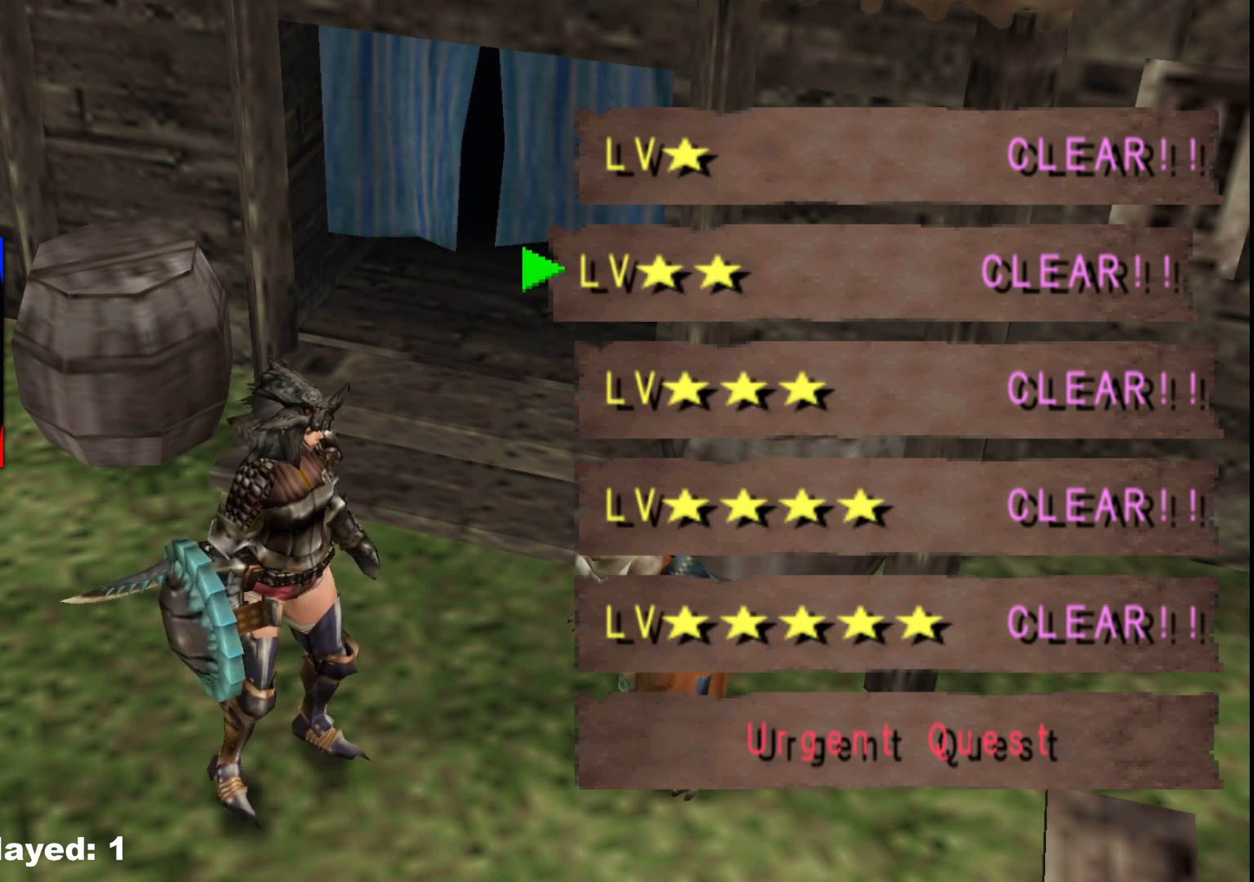
{"buttons": ["DPAD_UP"], "left_stick": "center", "right_stick": "center", "events": [[417, "DPAD_UP", "down"]]}
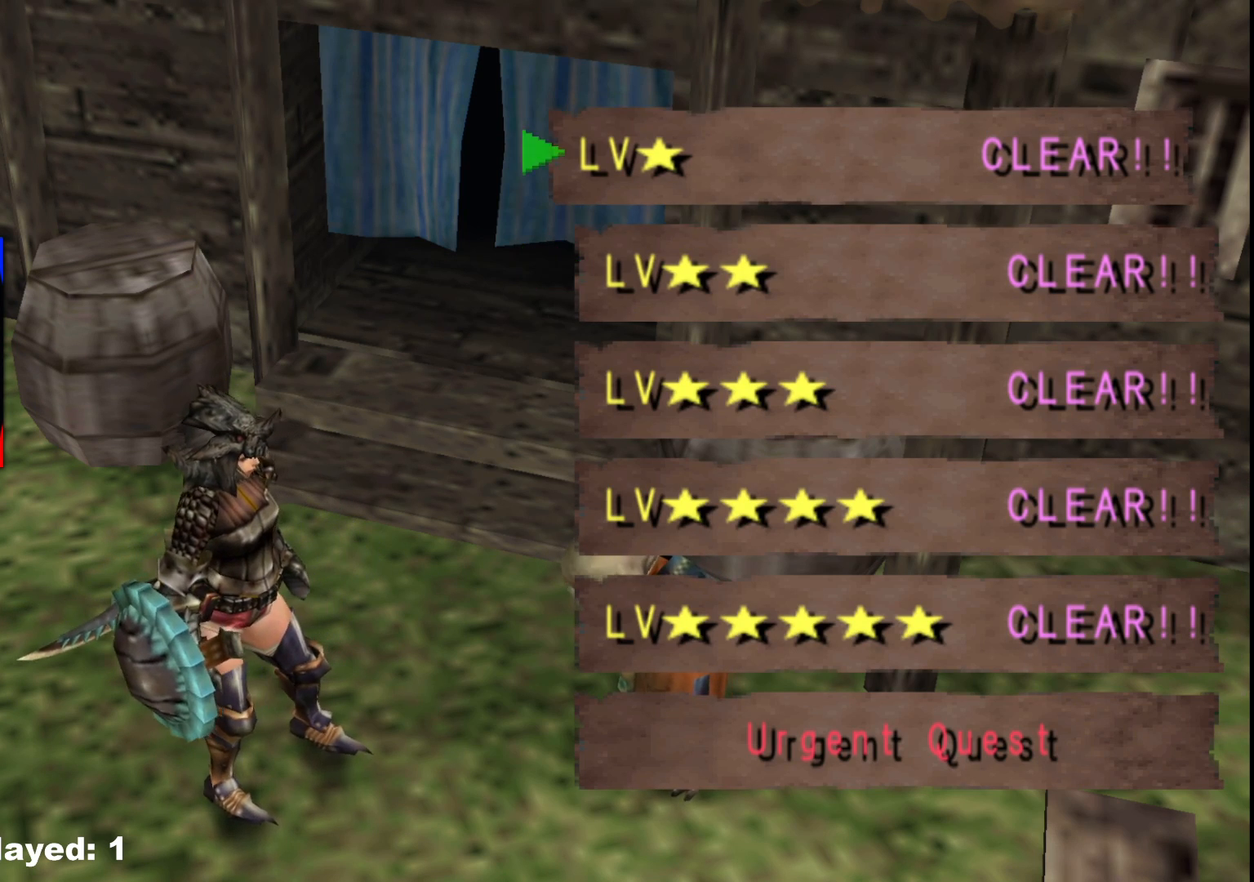
{"buttons": ["A"], "left_stick": "center", "right_stick": "center", "events": [[33, "DPAD_UP", "up"], [233, "A", "down"], [317, "A", "up"], [433, "A", "down"]]}
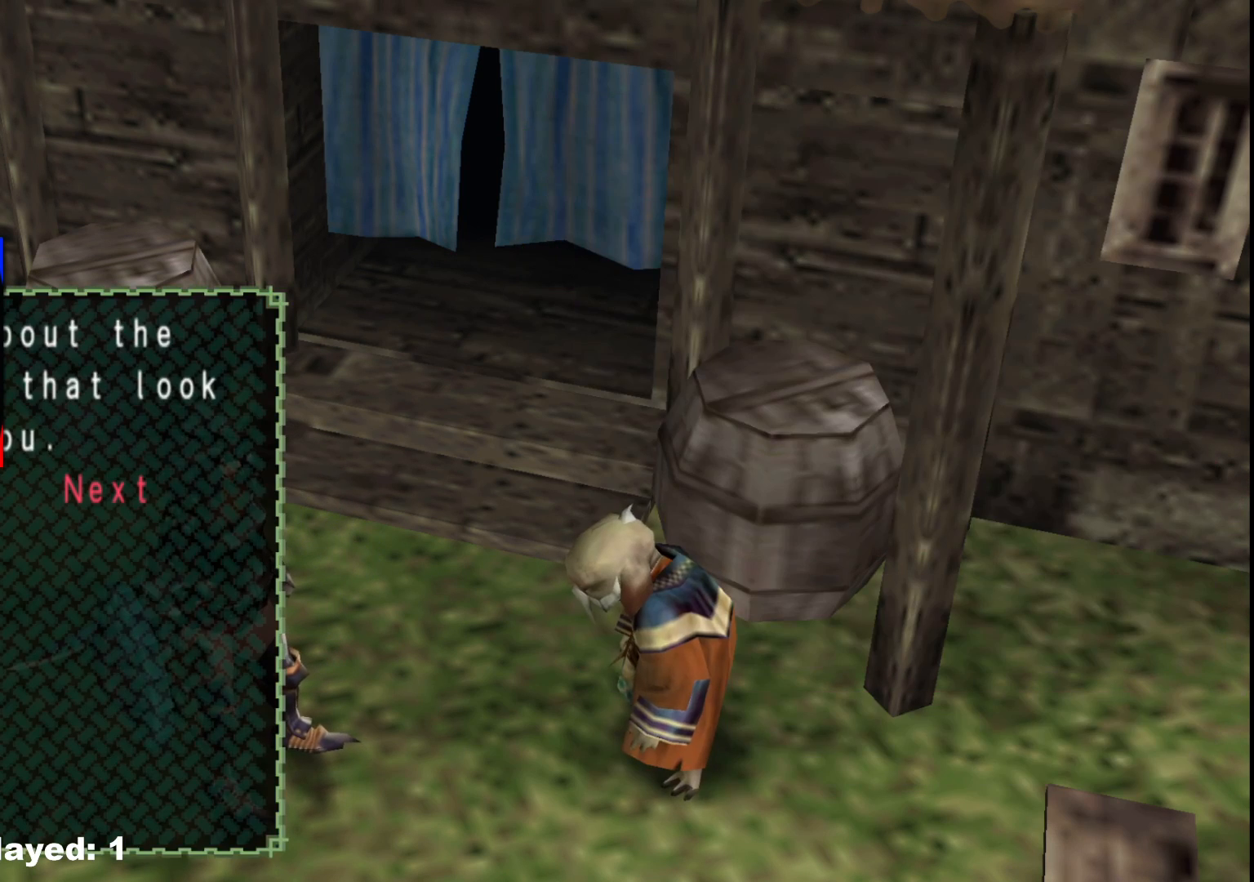
{"buttons": [], "left_stick": "center", "right_stick": "center", "events": [[17, "A", "up"]]}
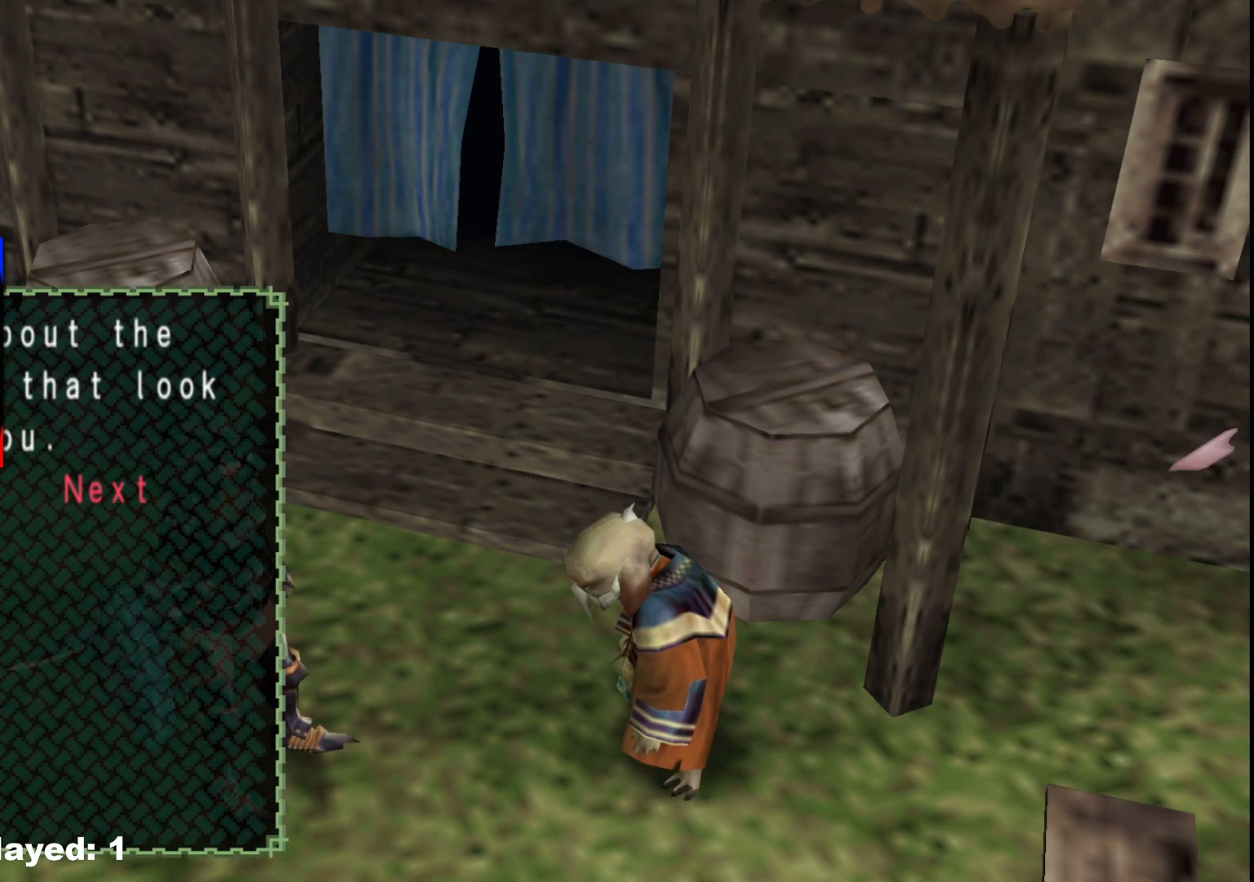
{"buttons": [], "left_stick": "center", "right_stick": "center", "events": [[217, "A", "down"], [350, "A", "up"], [450, "DPAD_LEFT", "down"], [483, "DPAD_LEFT", "up"]]}
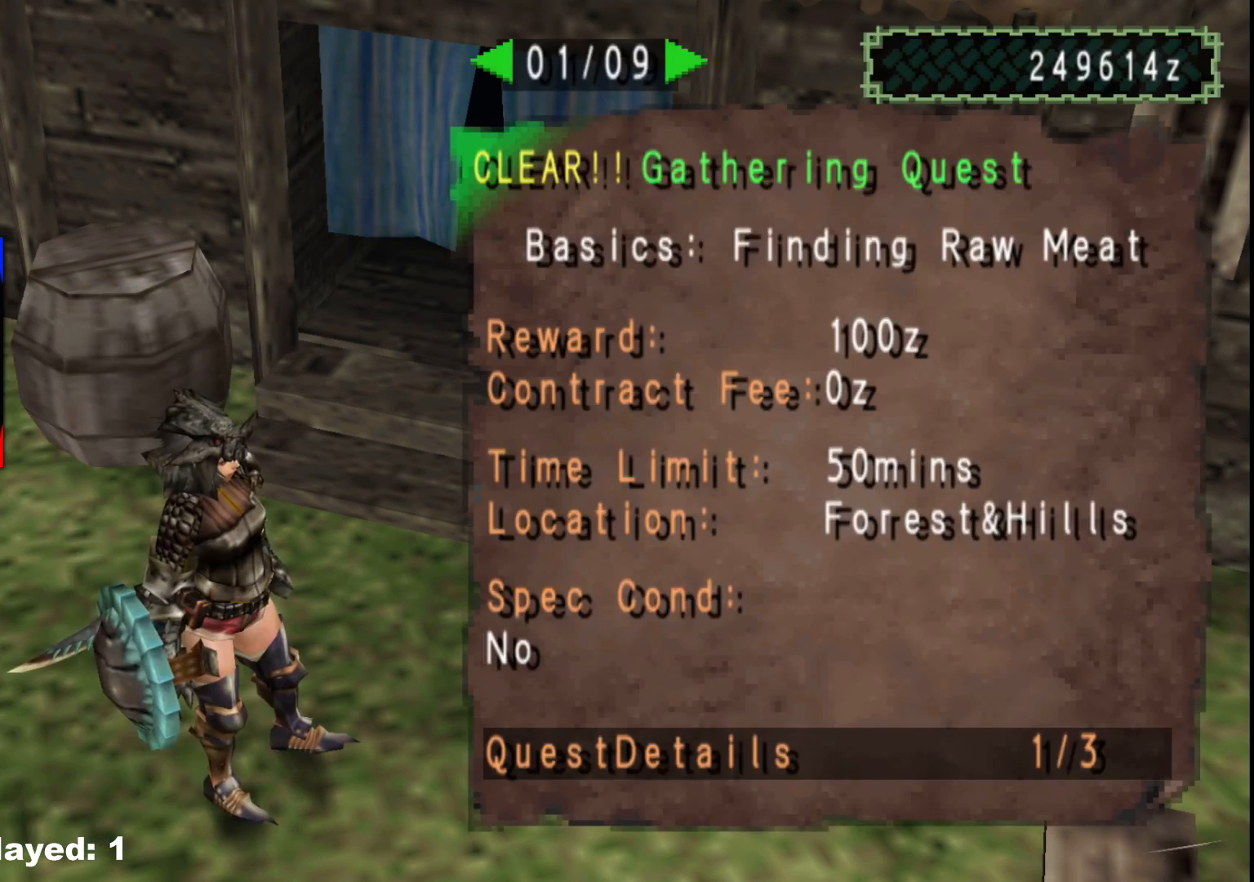
{"buttons": [], "left_stick": "center", "right_stick": "center", "events": [[100, "DPAD_LEFT", "down"], [150, "DPAD_LEFT", "up"], [233, "DPAD_LEFT", "down"], [300, "DPAD_LEFT", "up"], [383, "DPAD_LEFT", "down"], [483, "DPAD_LEFT", "up"]]}
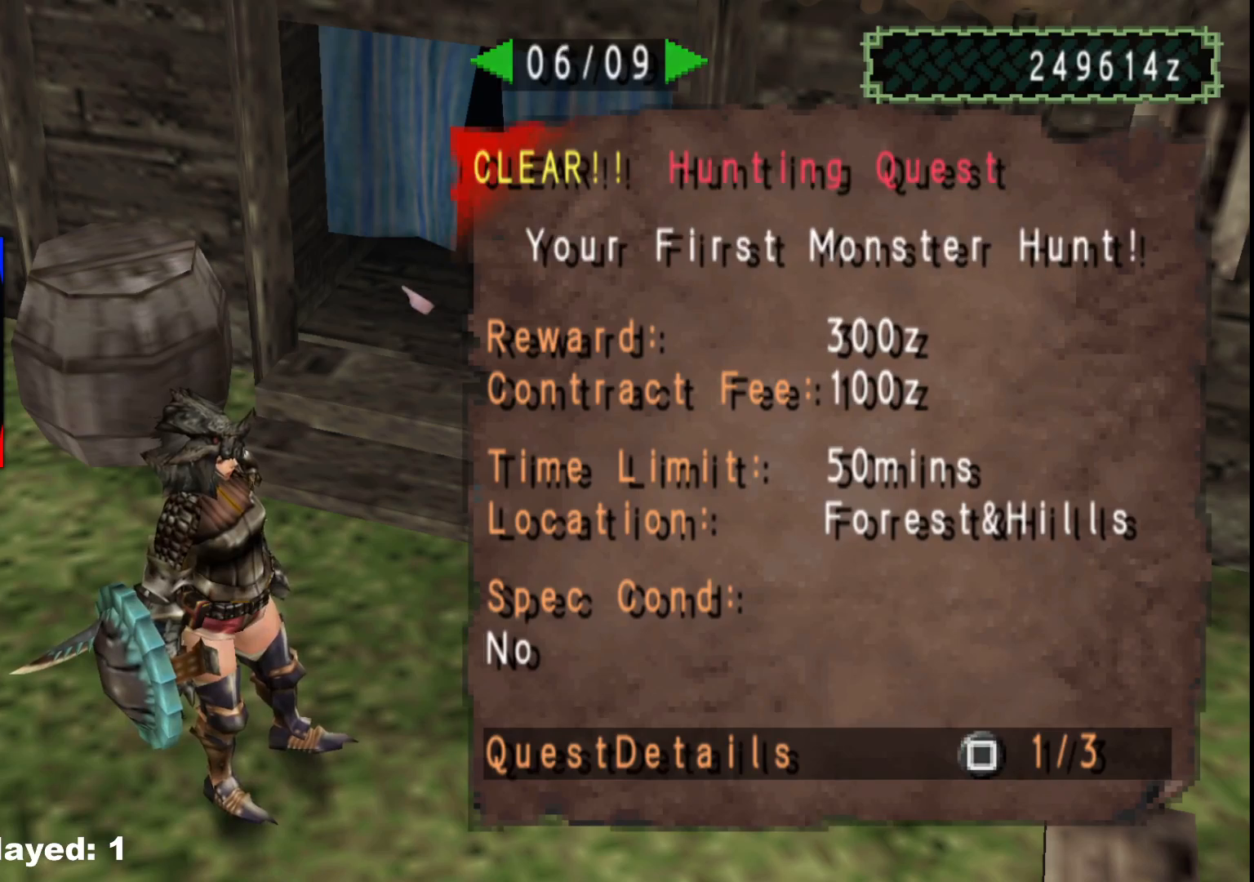
{"buttons": ["A"], "left_stick": "center", "right_stick": "center", "events": [[300, "A", "down"], [417, "A", "up"], [500, "A", "down"]]}
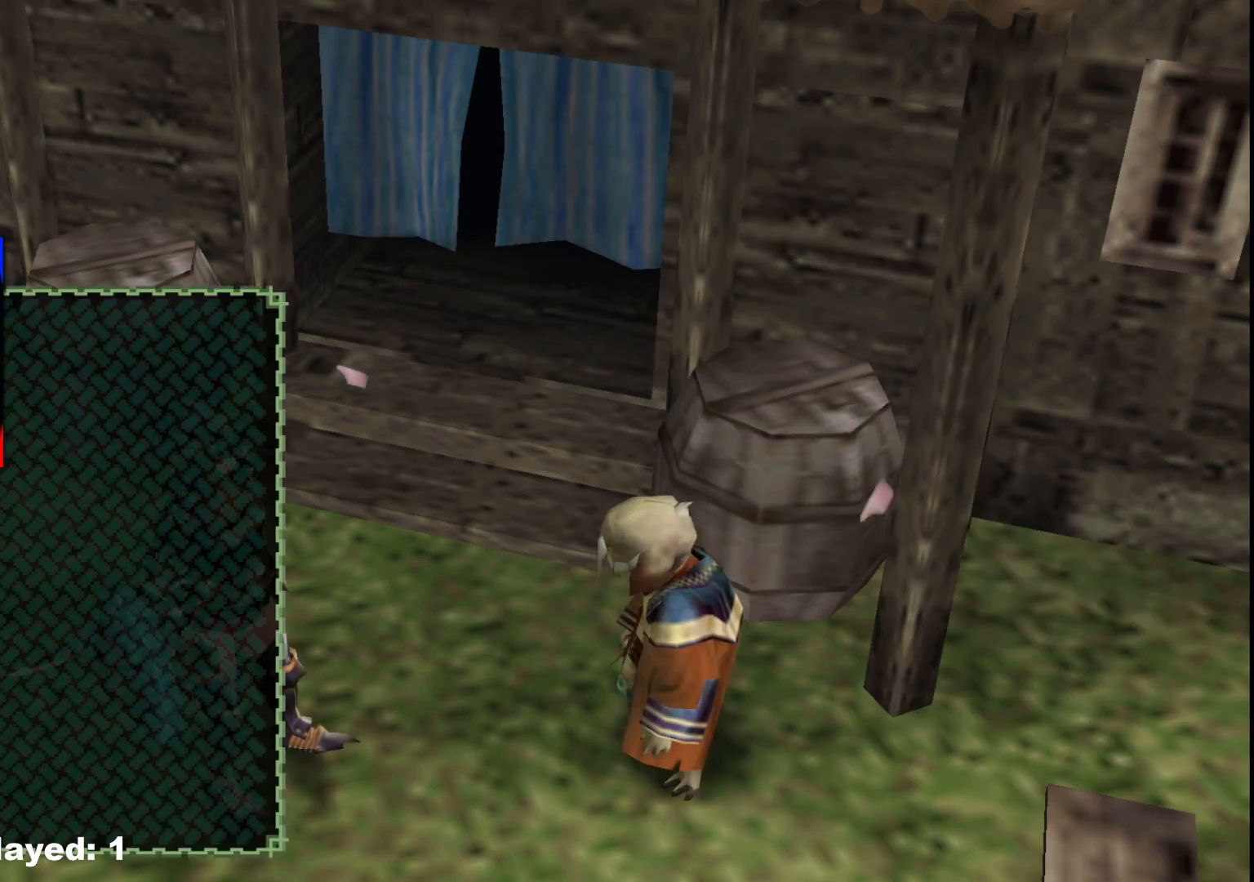
{"buttons": ["A"], "left_stick": "left", "right_stick": "center", "events": [[100, "A", "up"], [200, "A", "down"], [233, "left_stick", "left"], [267, "A", "up"], [367, "A", "down"], [417, "A", "up"], [500, "A", "down"]]}
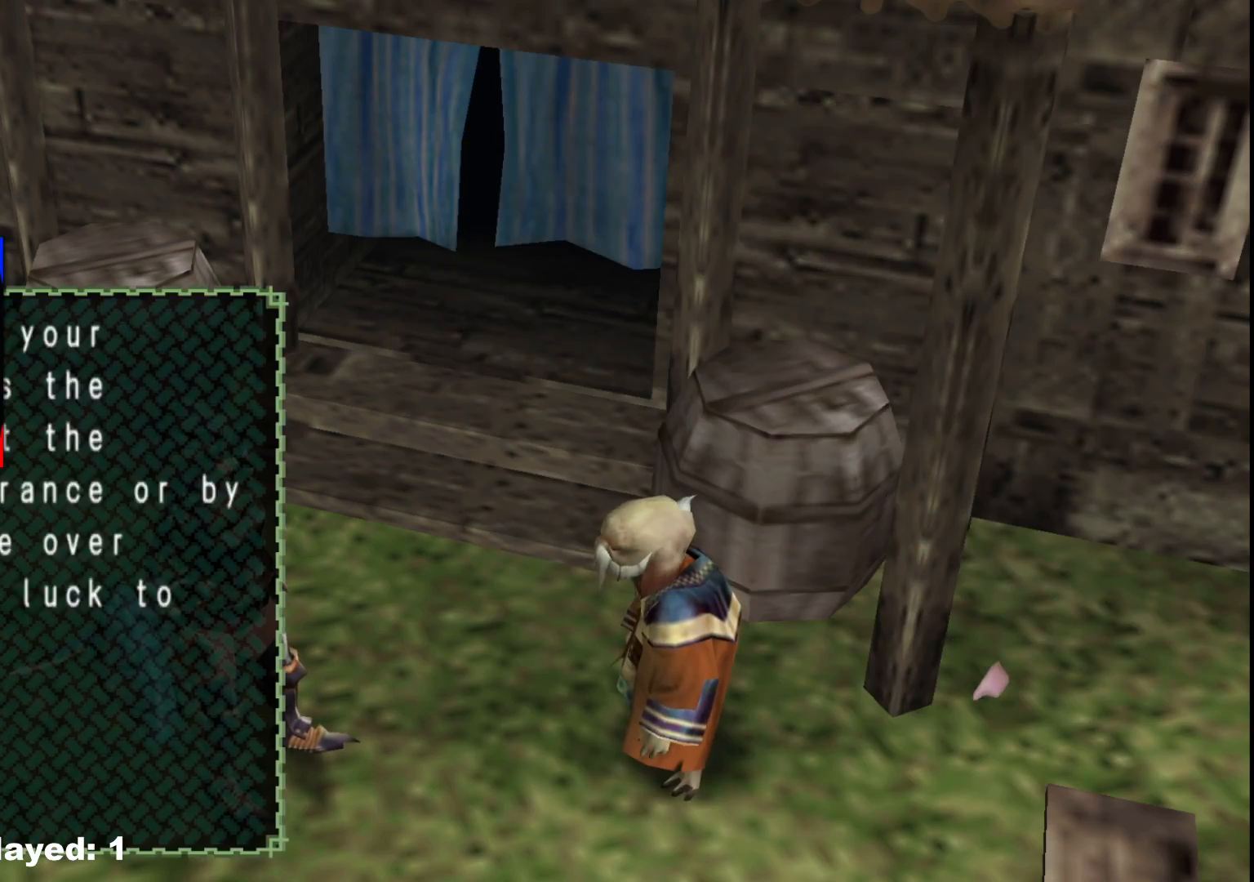
{"buttons": ["R1"], "left_stick": "up-left", "right_stick": "center", "events": [[67, "A", "up"], [117, "R1", "down"], [483, "left_stick", "up-left"]]}
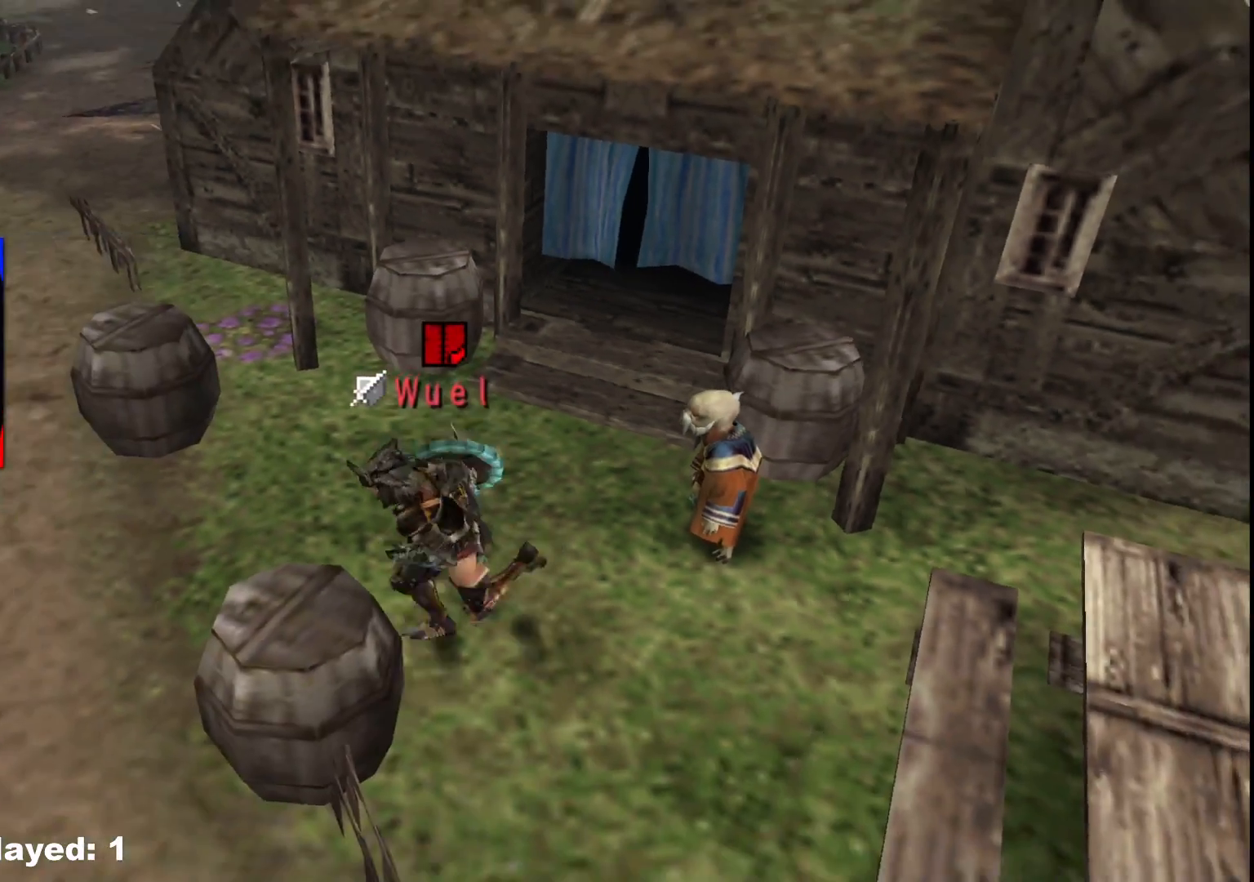
{"buttons": ["R1"], "left_stick": "up-left", "right_stick": "center", "events": []}
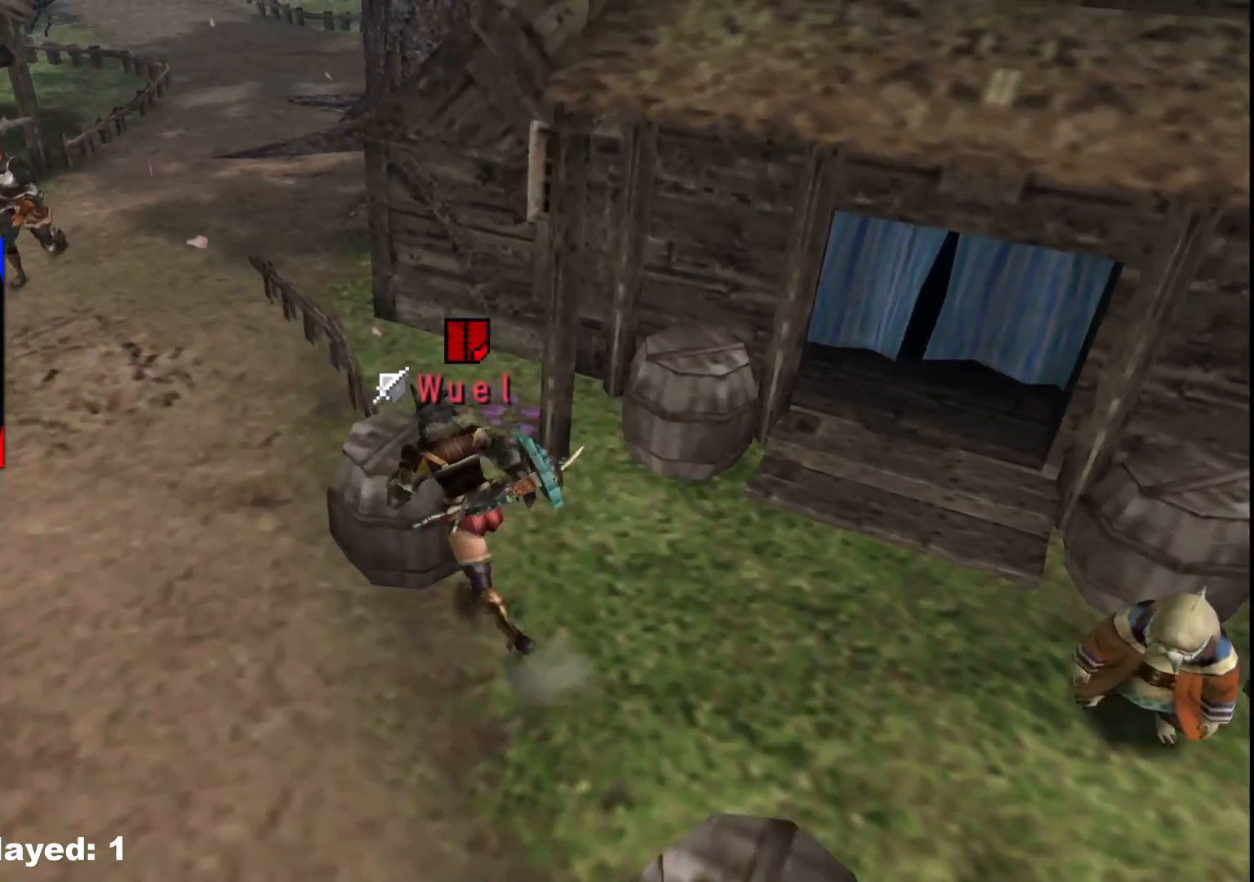
{"buttons": ["R1"], "left_stick": "up-left", "right_stick": "center", "events": []}
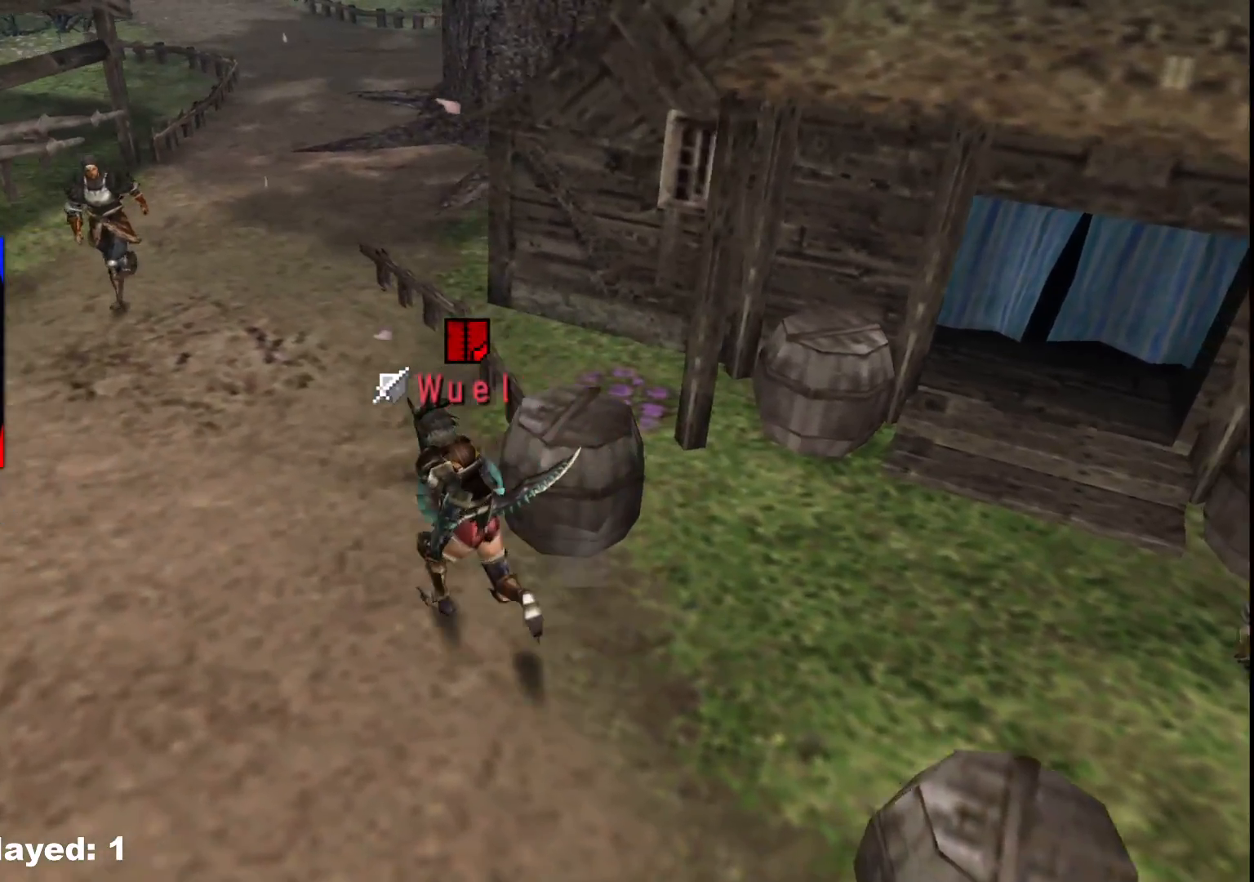
{"buttons": ["R1"], "left_stick": "up", "right_stick": "center", "events": [[250, "left_stick", "up"]]}
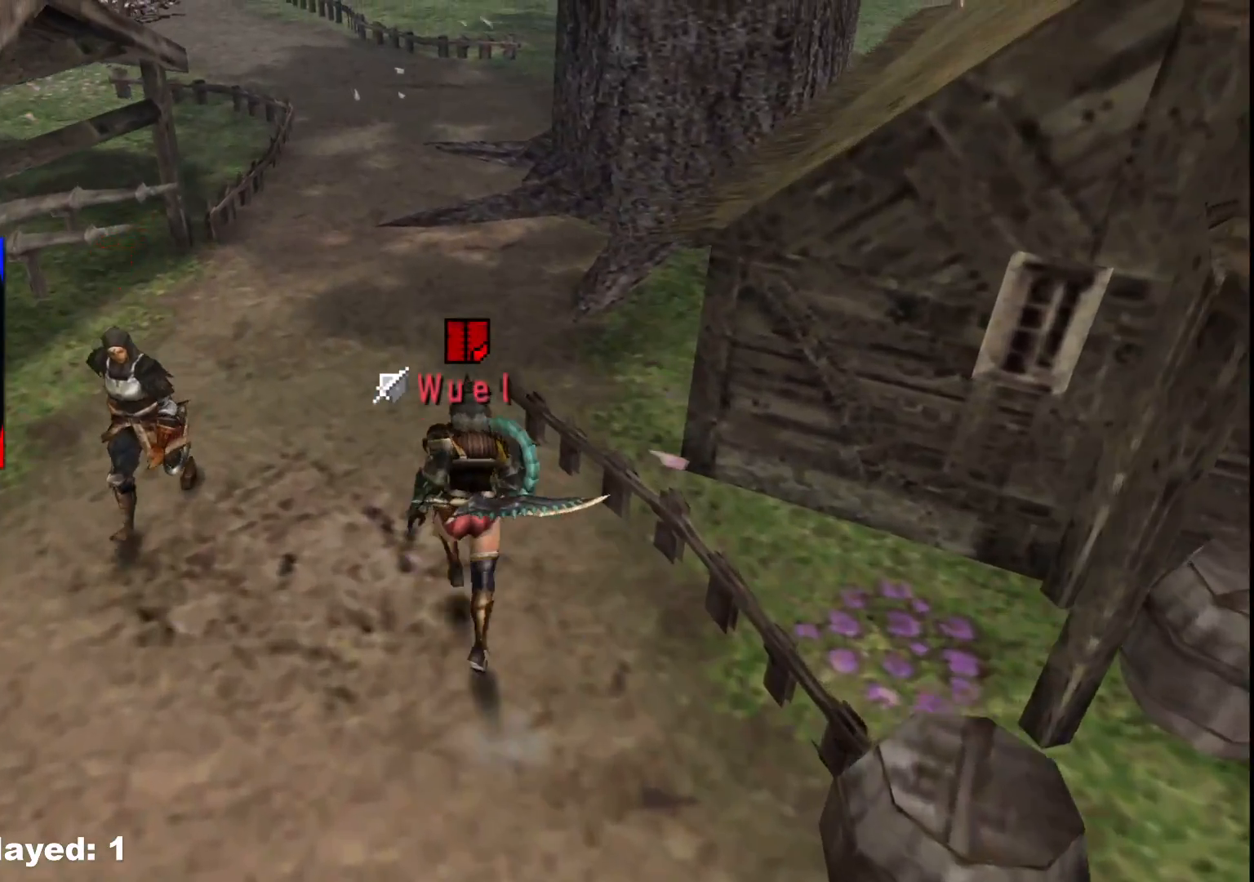
{"buttons": ["R1"], "left_stick": "up", "right_stick": "center", "events": []}
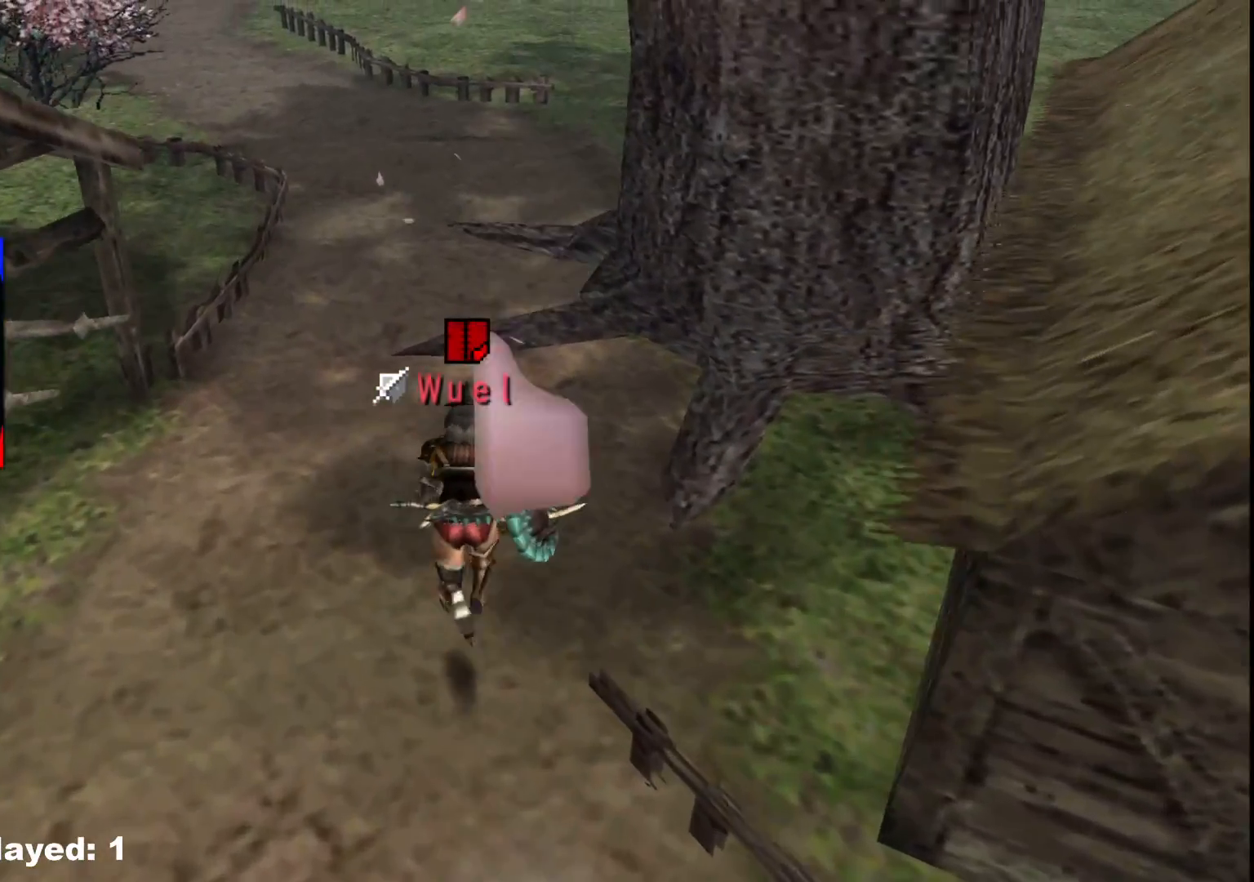
{"buttons": ["R1"], "left_stick": "up", "right_stick": "center", "events": [[417, "X", "down"], [467, "X", "up"]]}
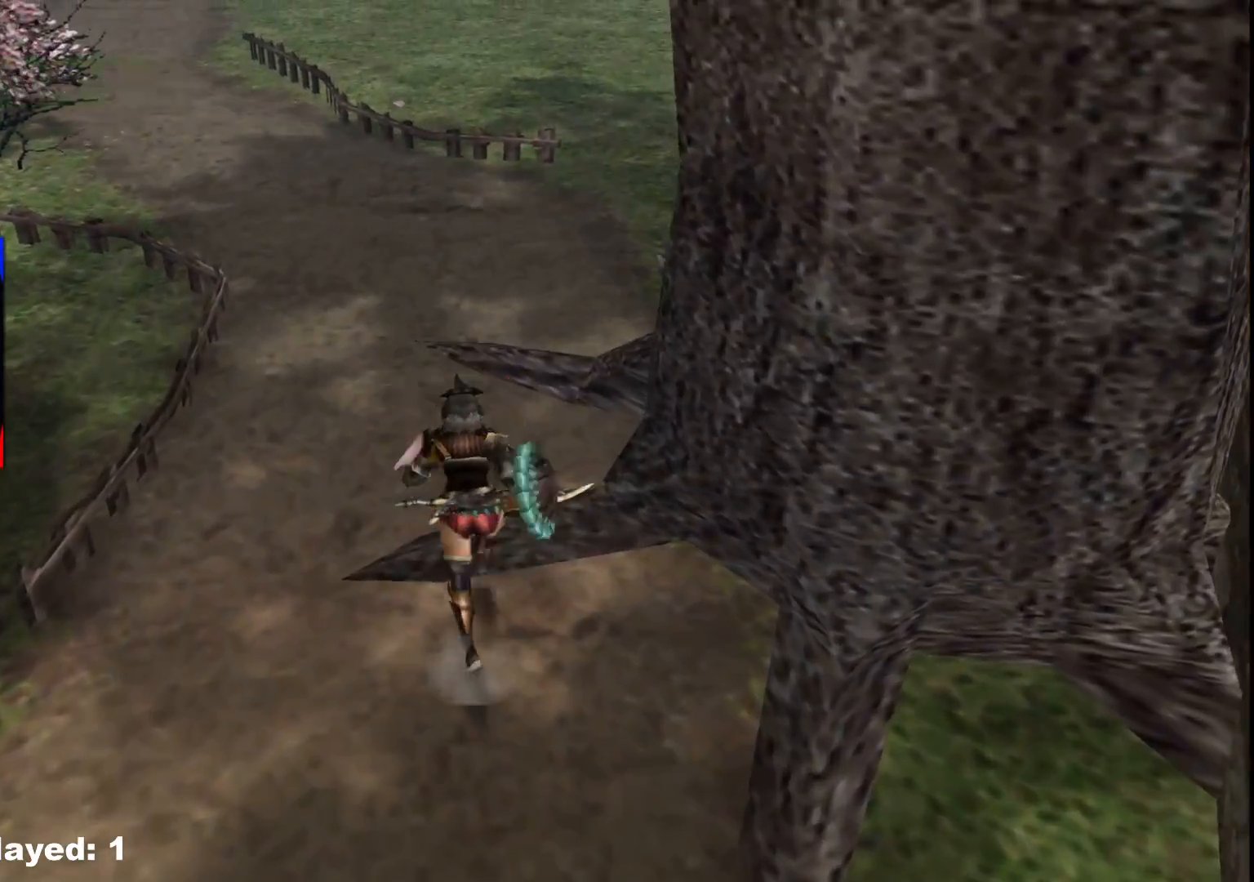
{"buttons": [], "left_stick": "up", "right_stick": "center", "events": [[33, "R1", "up"], [67, "X", "down"], [200, "X", "up"]]}
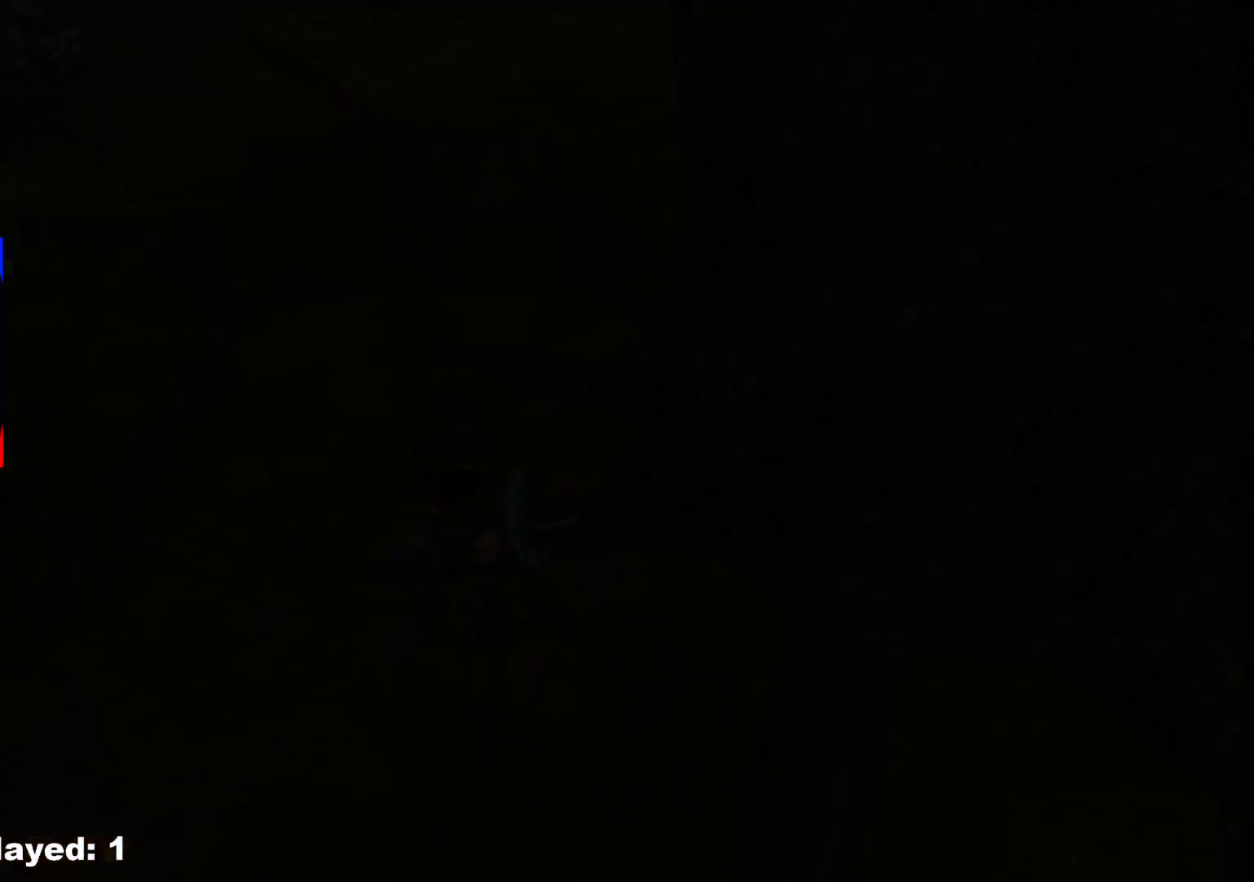
{"buttons": [], "left_stick": "up", "right_stick": "center", "events": []}
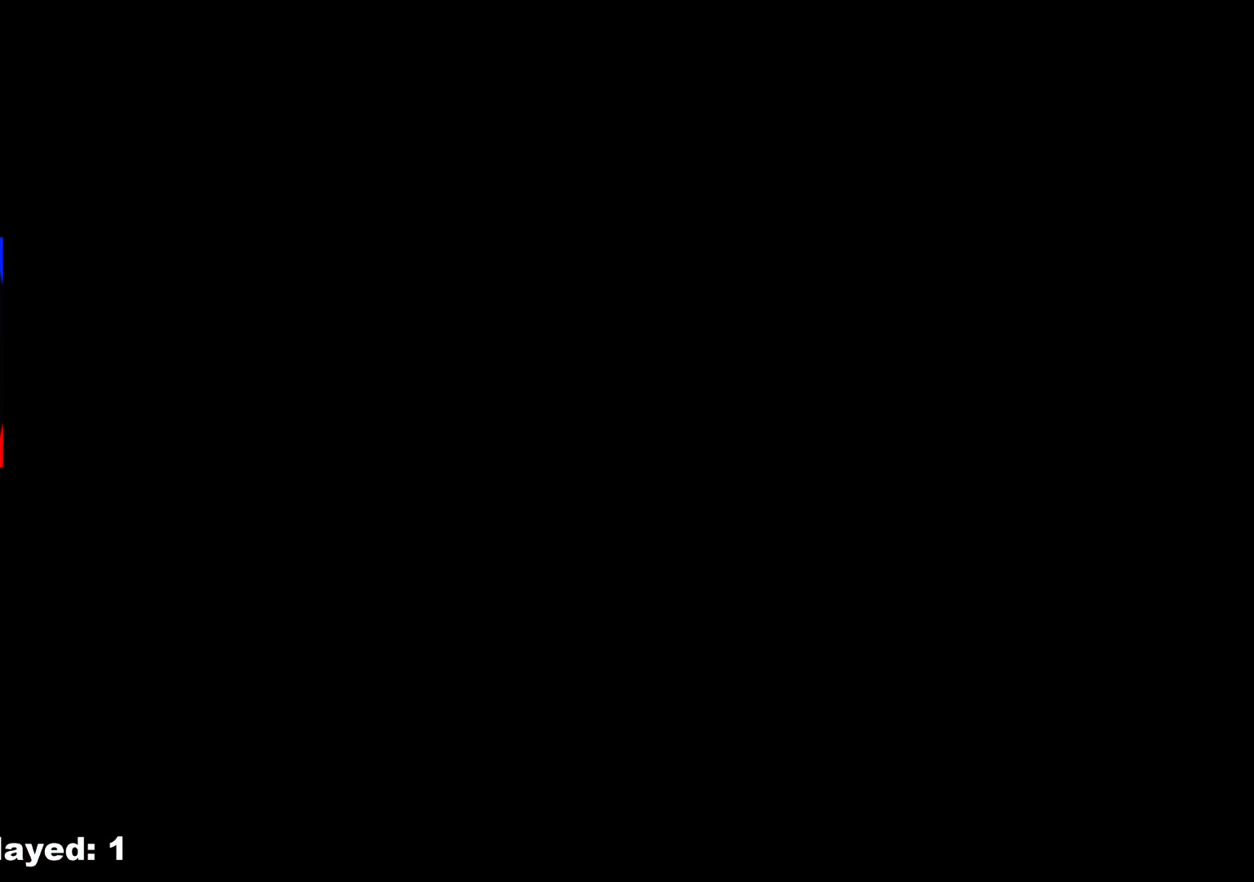
{"buttons": [], "left_stick": "up", "right_stick": "center", "events": []}
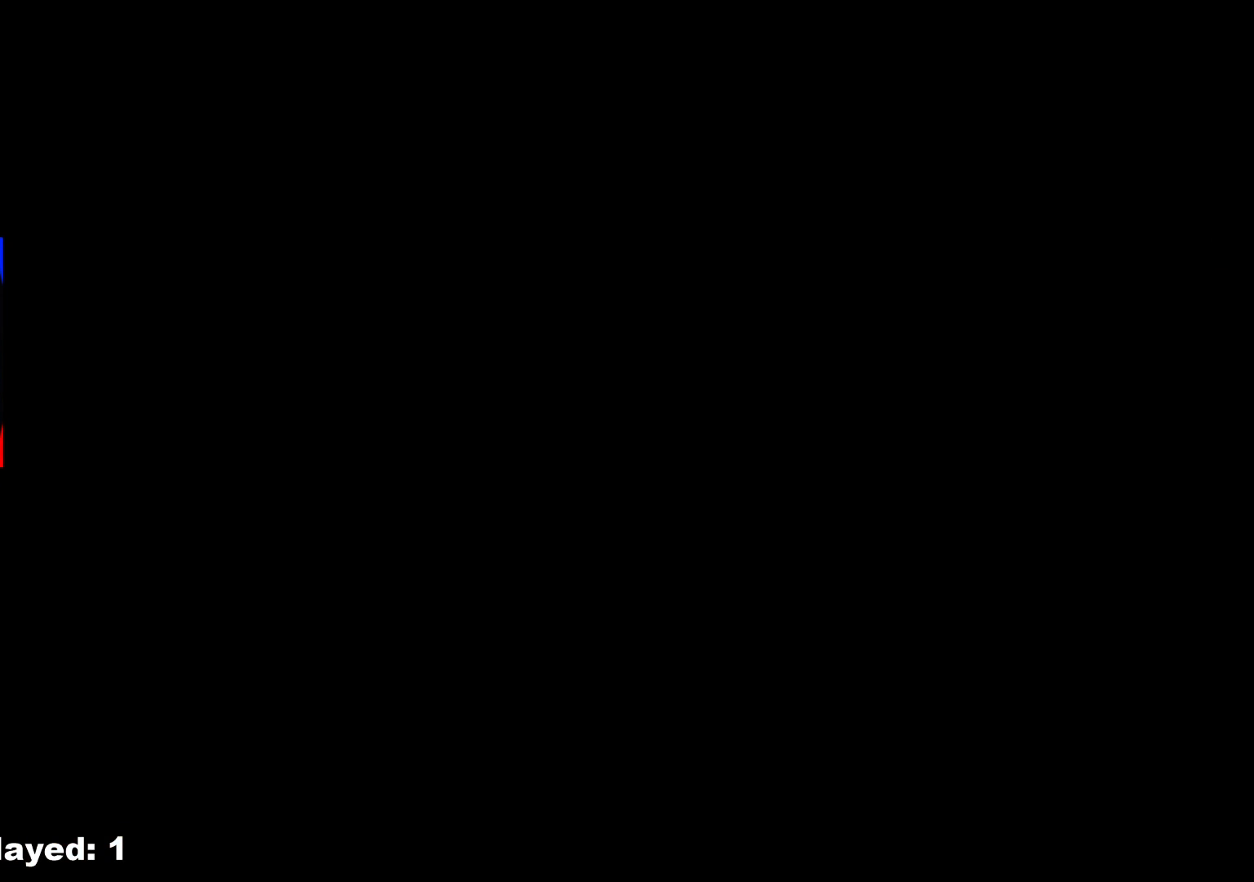
{"buttons": [], "left_stick": "up", "right_stick": "center", "events": []}
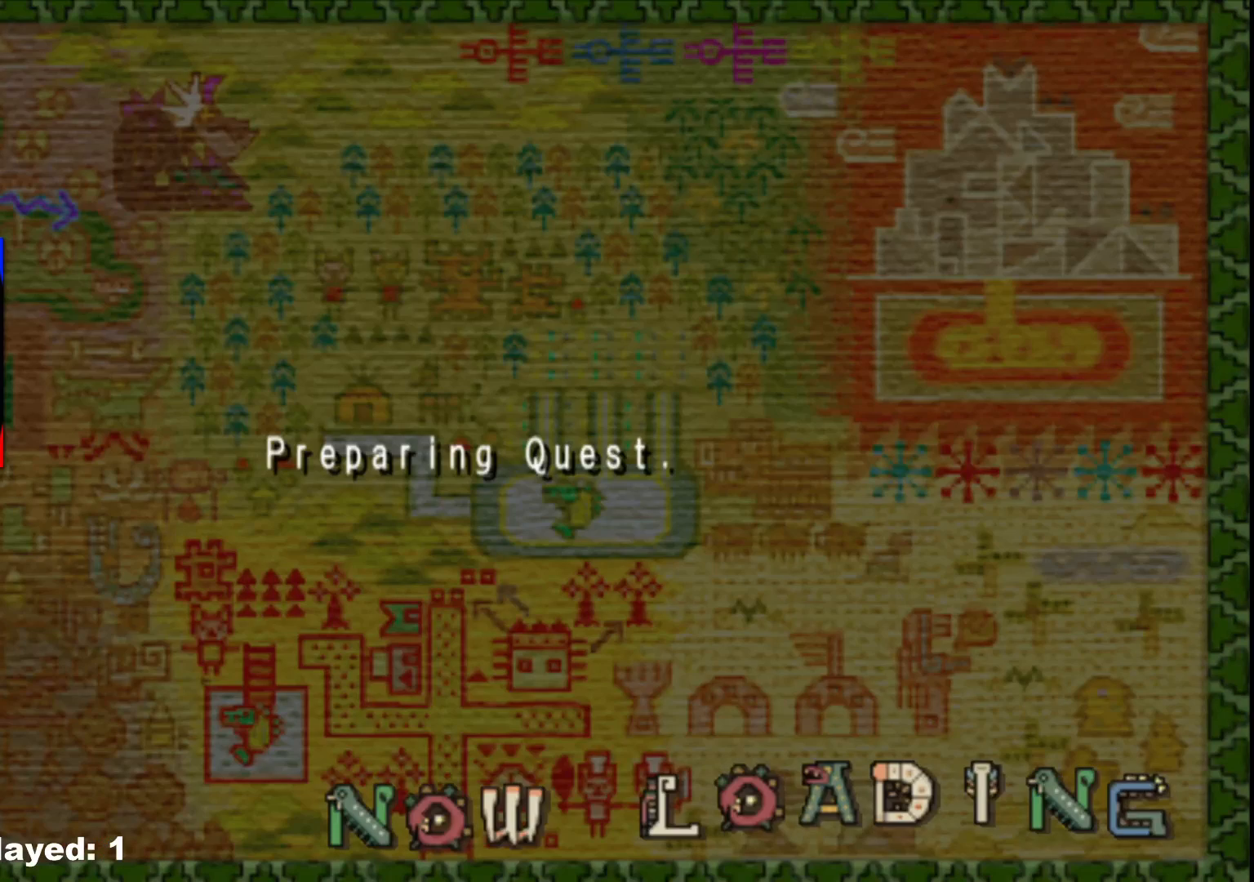
{"buttons": [], "left_stick": "up", "right_stick": "center", "events": []}
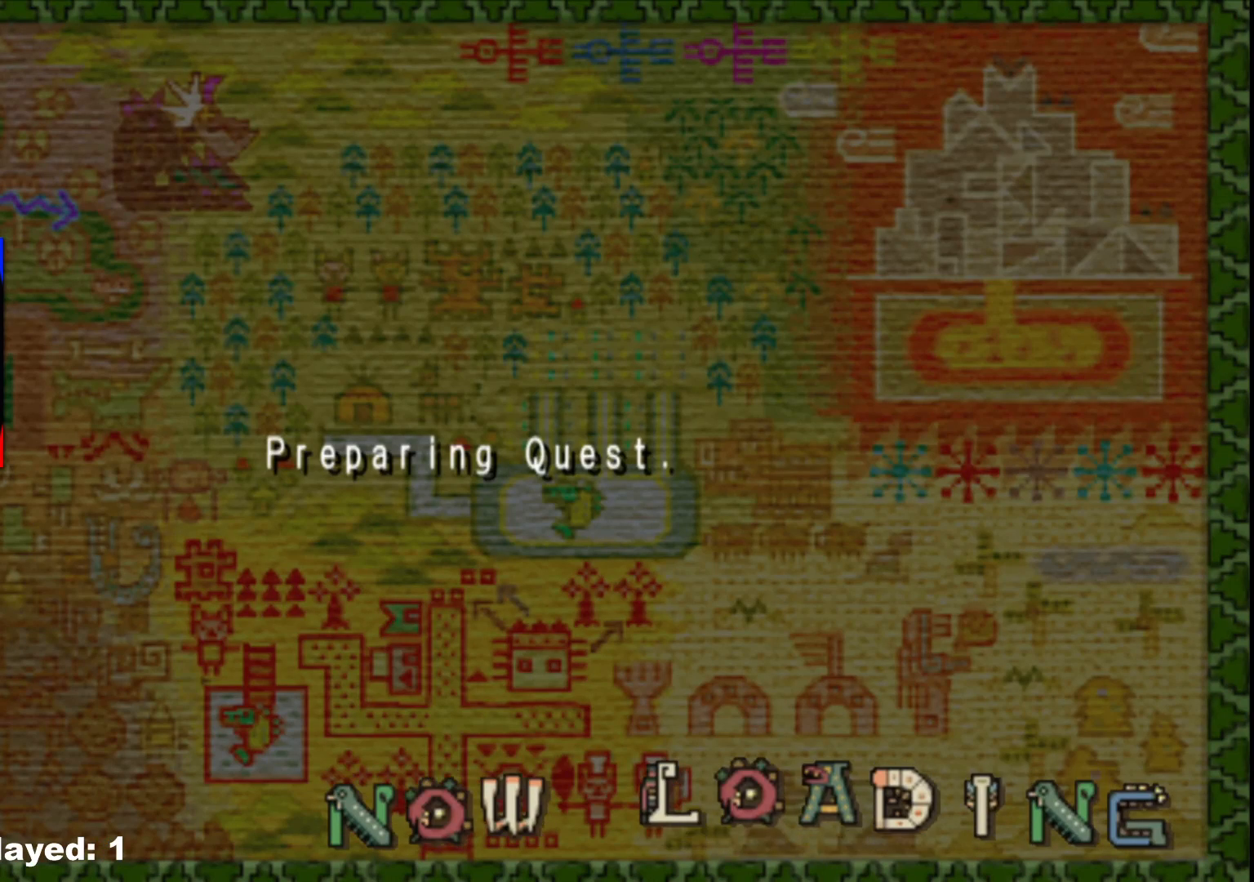
{"buttons": [], "left_stick": "up", "right_stick": "center", "events": []}
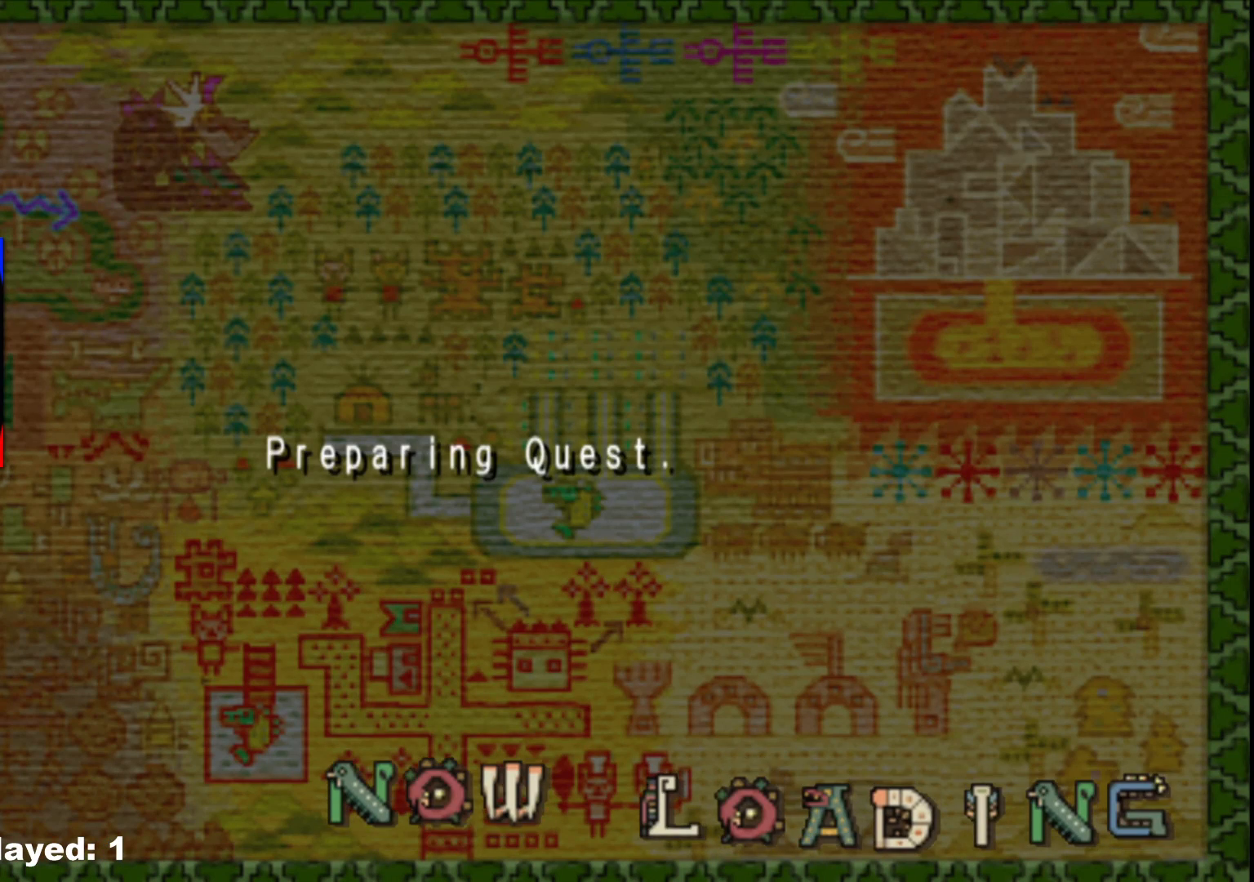
{"buttons": [], "left_stick": "up", "right_stick": "center", "events": []}
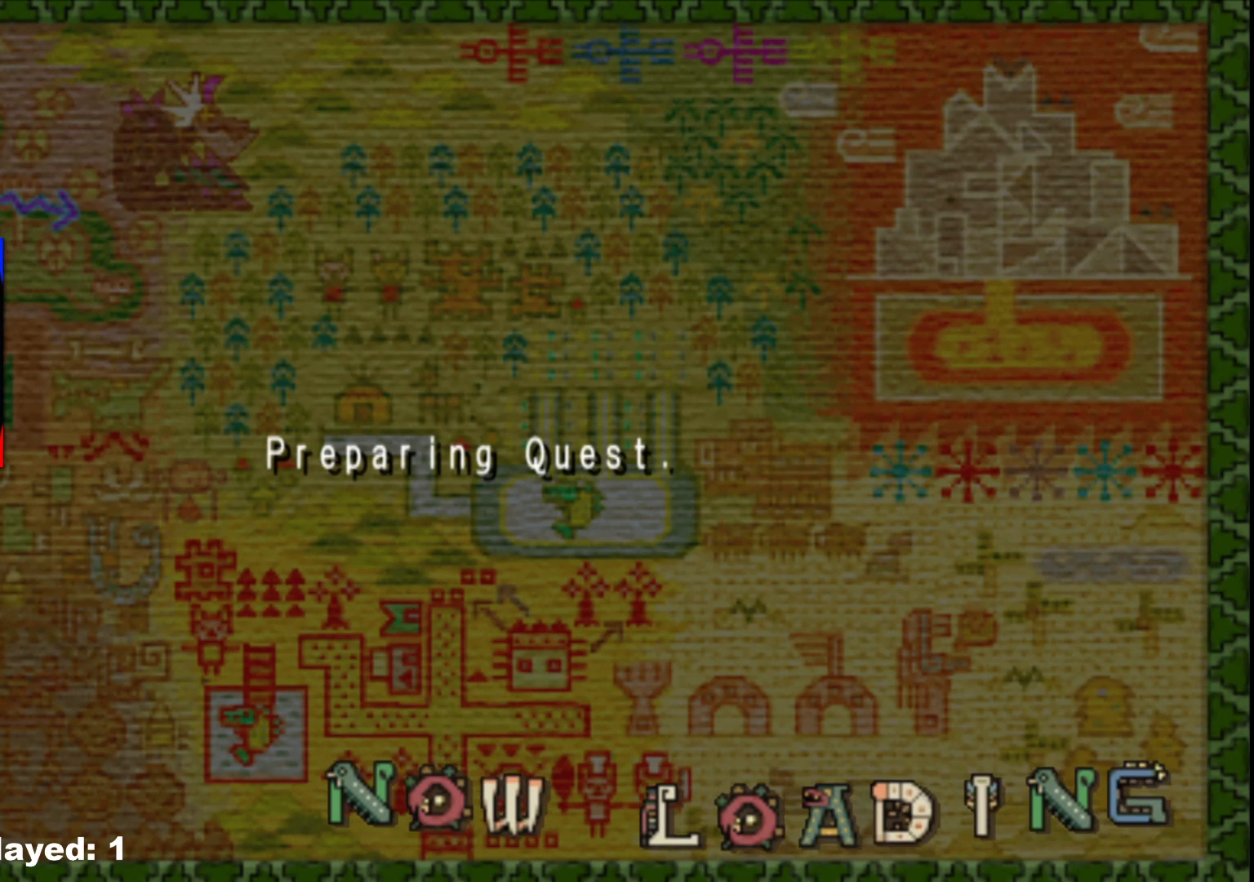
{"buttons": [], "left_stick": "up", "right_stick": "center", "events": []}
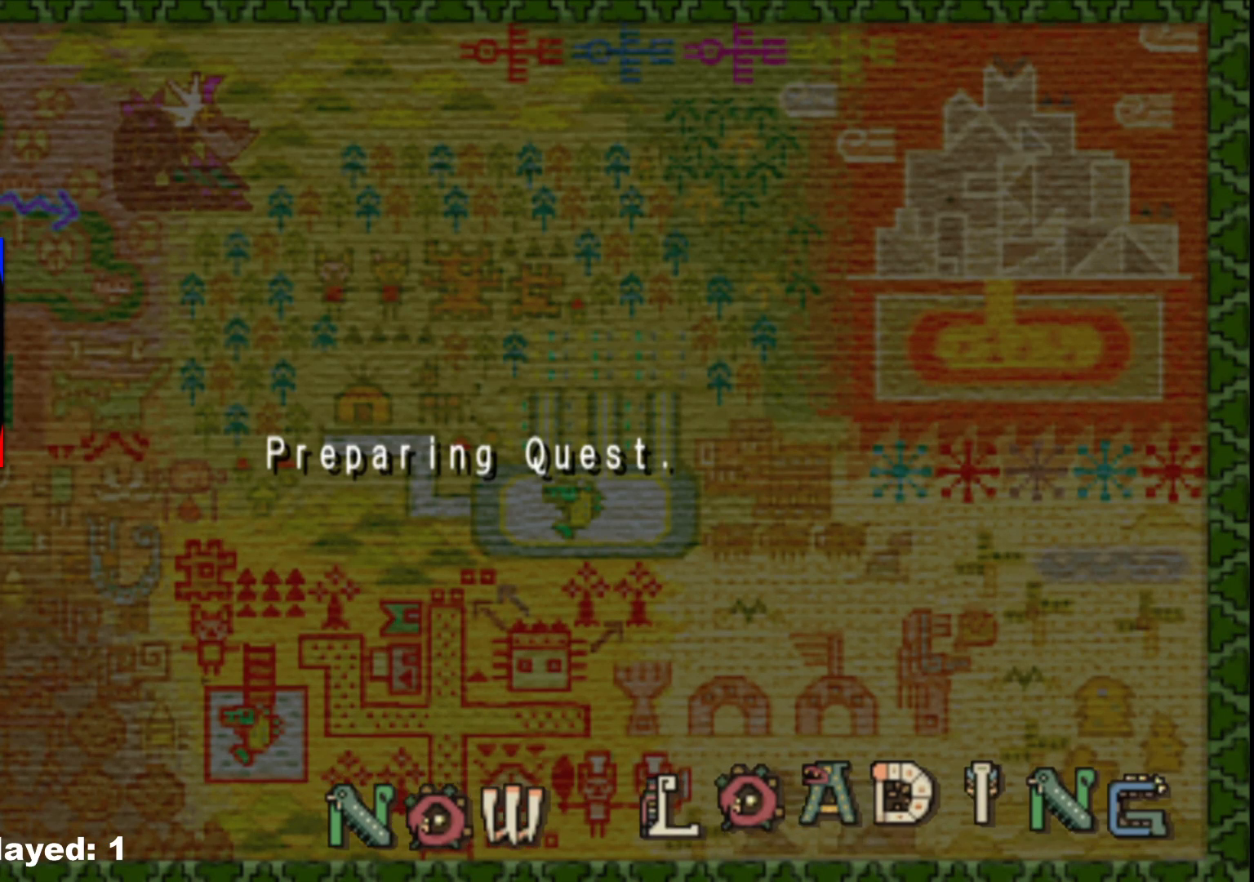
{"buttons": [], "left_stick": "center", "right_stick": "center", "events": [[383, "left_stick", "center"]]}